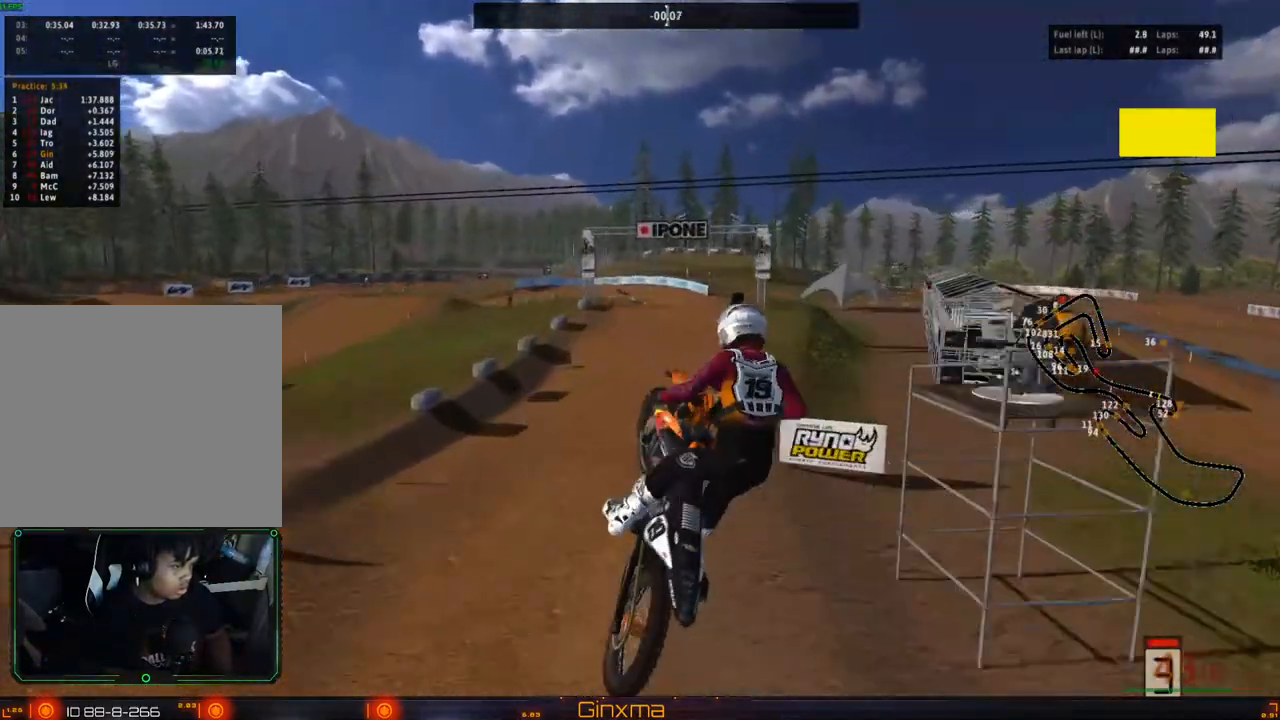
Gameplay with a controller (PlayStation layout); each line is a JSON object with the inputs held at the frame after it. "events" lists button and stick changes between this image and that frame as [ms after this image, input, new state], when the widget could be followed in between.
{"buttons": ["R2"], "left_stick": "up-left", "right_stick": "center", "events": [[83, "left_stick", "up-left"]]}
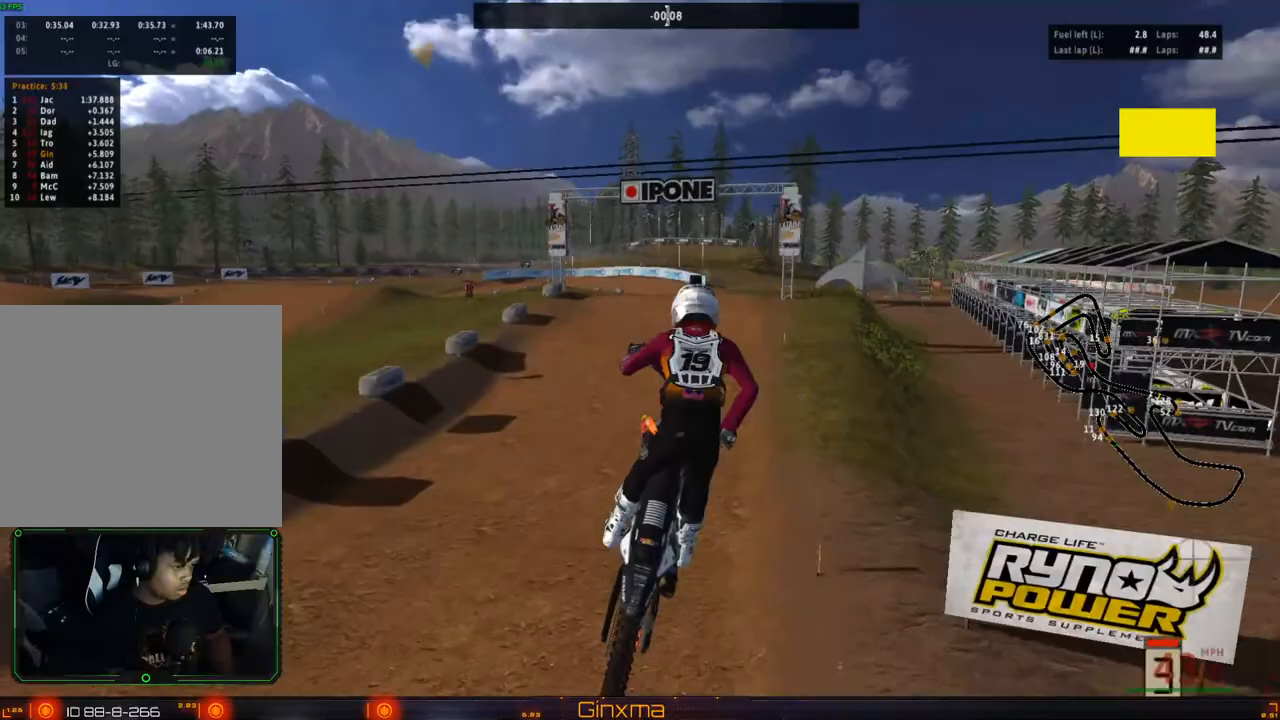
{"buttons": ["R2"], "left_stick": "up", "right_stick": "center", "events": [[50, "left_stick", "up"]]}
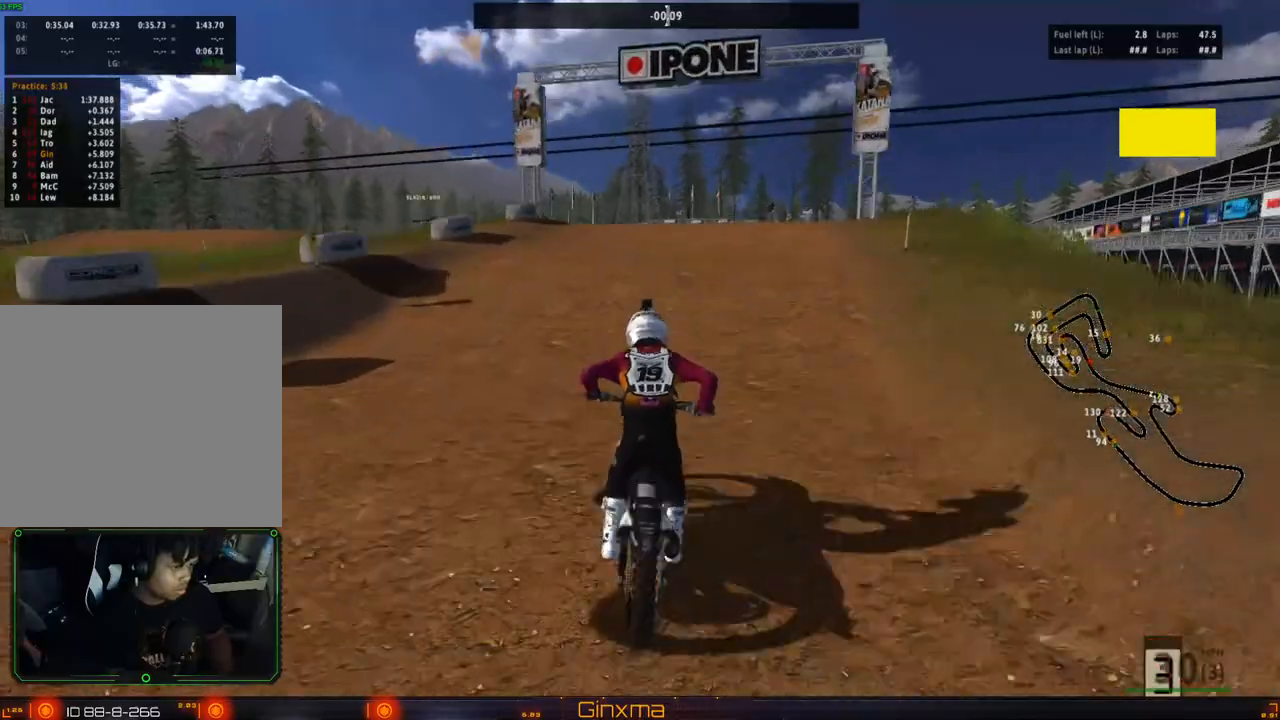
{"buttons": ["R2"], "left_stick": "up", "right_stick": "center", "events": []}
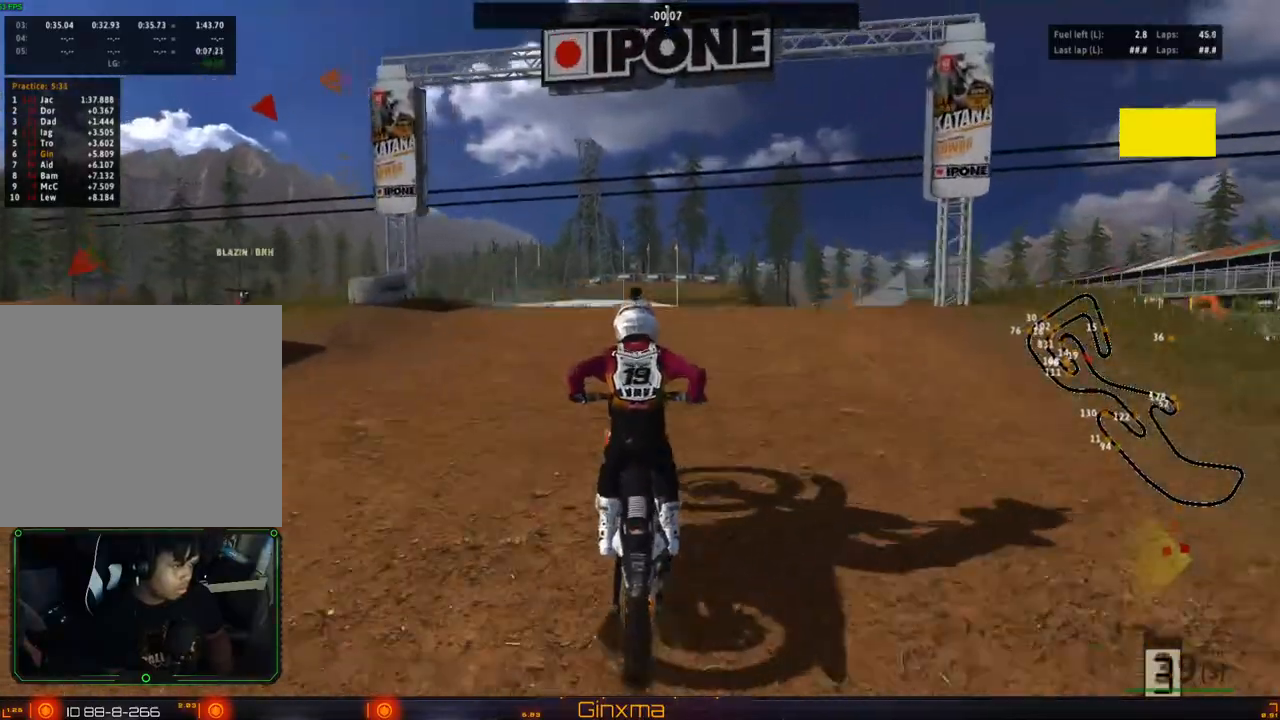
{"buttons": [], "left_stick": "up-left", "right_stick": "center", "events": [[100, "R2", "up"], [417, "left_stick", "up-left"]]}
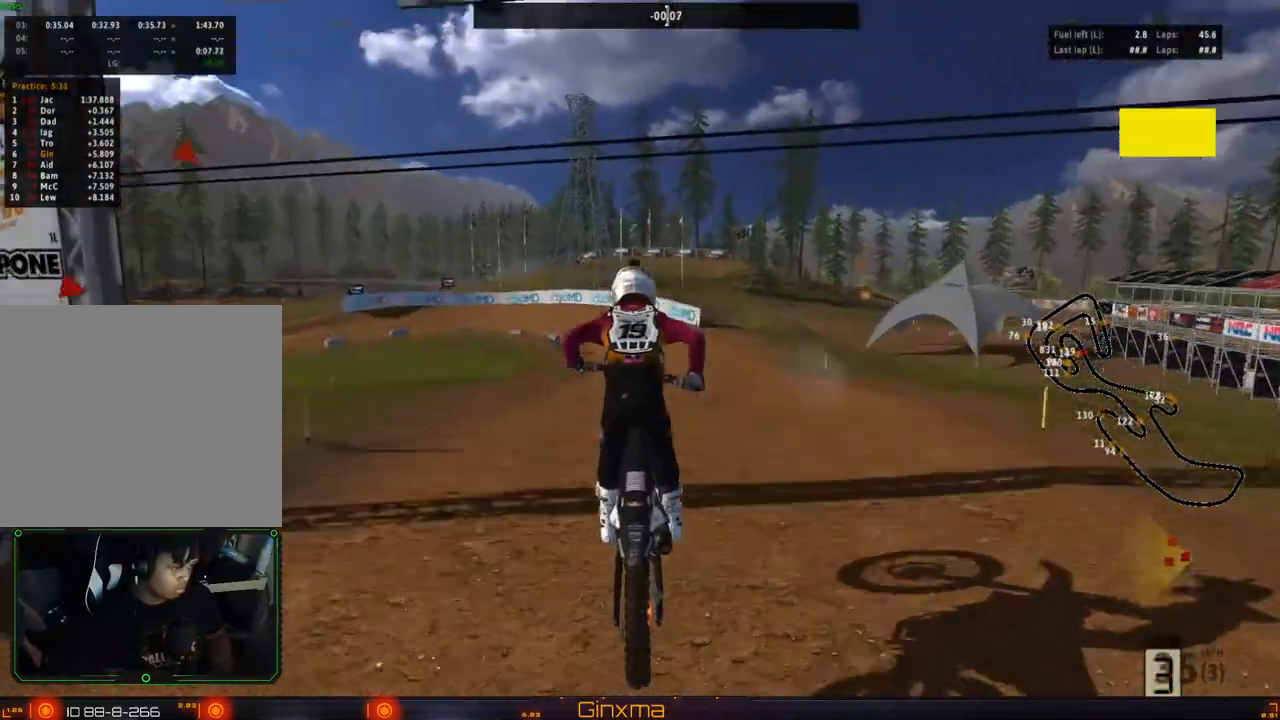
{"buttons": [], "left_stick": "up", "right_stick": "center", "events": [[250, "R2", "down"], [283, "left_stick", "up"], [433, "R2", "up"]]}
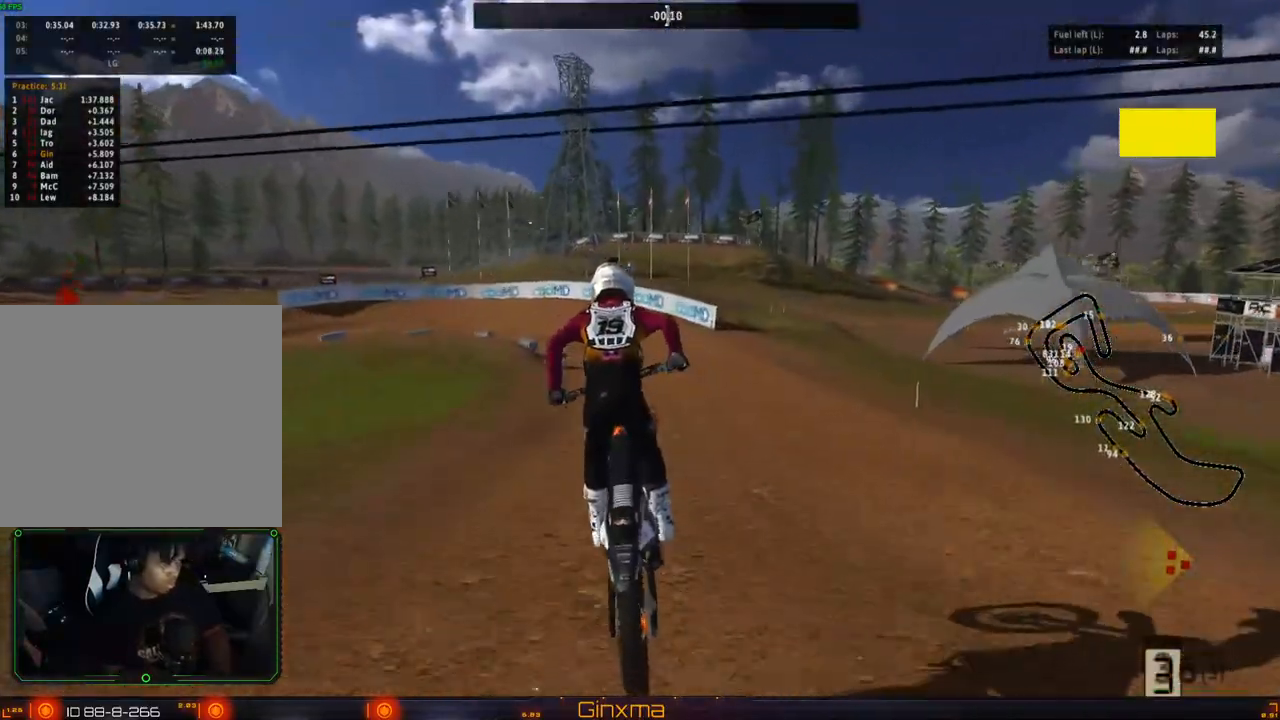
{"buttons": ["R2"], "left_stick": "left", "right_stick": "center", "events": [[167, "R2", "down"], [267, "CROSS", "down"], [333, "left_stick", "center"], [400, "CROSS", "up"], [483, "left_stick", "left"]]}
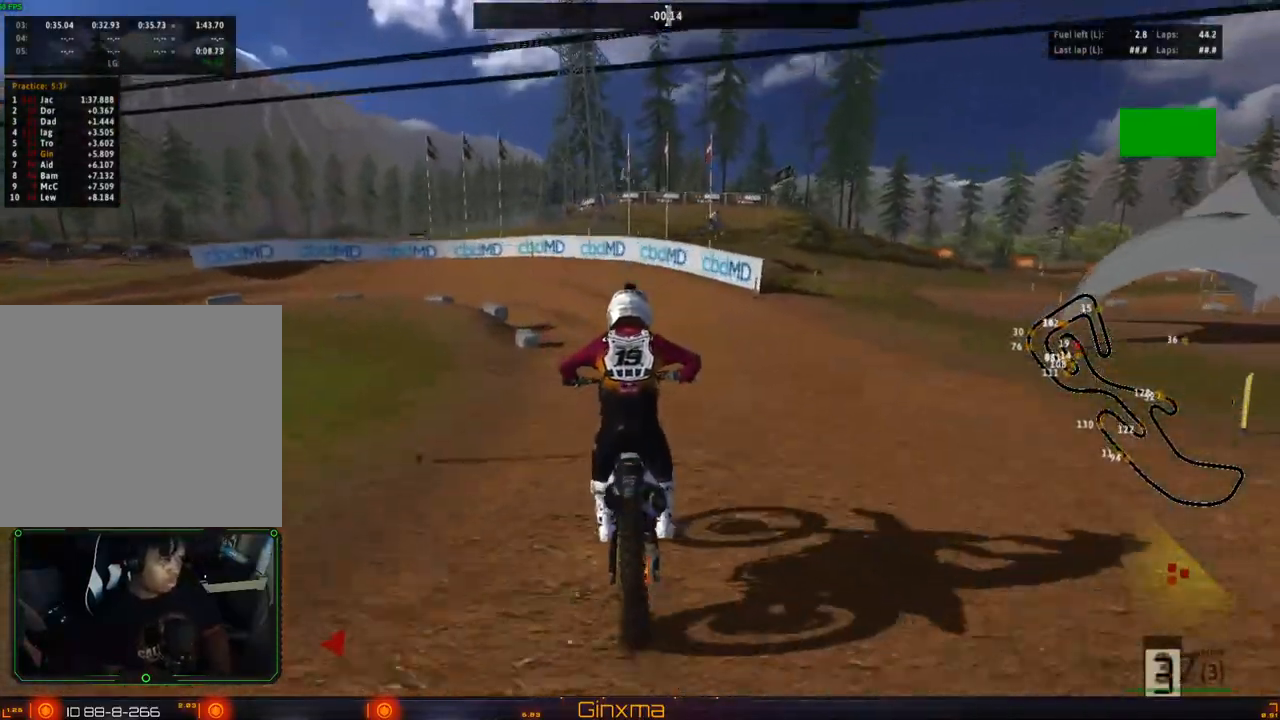
{"buttons": ["TRIANGLE"], "left_stick": "left", "right_stick": "center", "events": [[100, "left_stick", "center"], [233, "left_stick", "left"], [367, "R2", "up"], [367, "left_stick", "center"], [400, "TRIANGLE", "down"], [467, "left_stick", "left"]]}
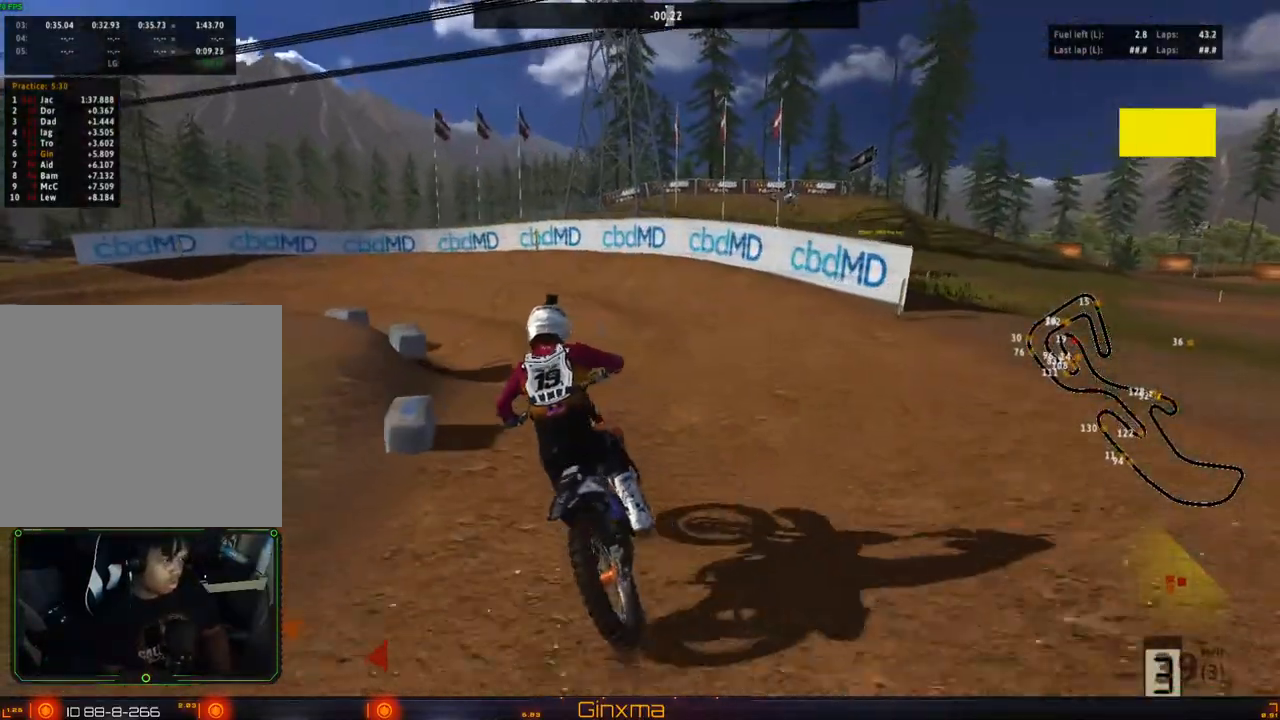
{"buttons": ["R2"], "left_stick": "left", "right_stick": "center", "events": [[33, "TRIANGLE", "up"], [117, "left_stick", "center"], [433, "R2", "down"], [433, "left_stick", "left"]]}
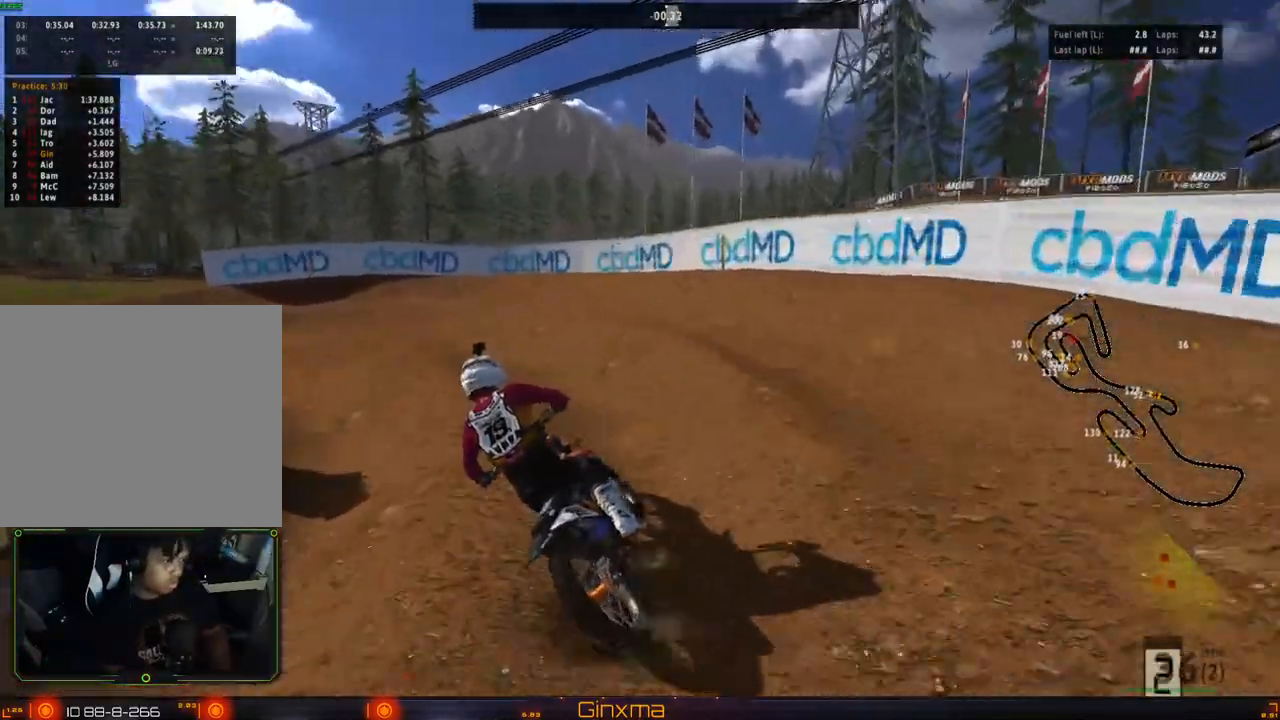
{"buttons": [], "left_stick": "center", "right_stick": "center", "events": [[67, "R2", "up"], [67, "left_stick", "center"], [167, "R2", "down"], [300, "R2", "up"], [333, "left_stick", "left"], [450, "left_stick", "center"]]}
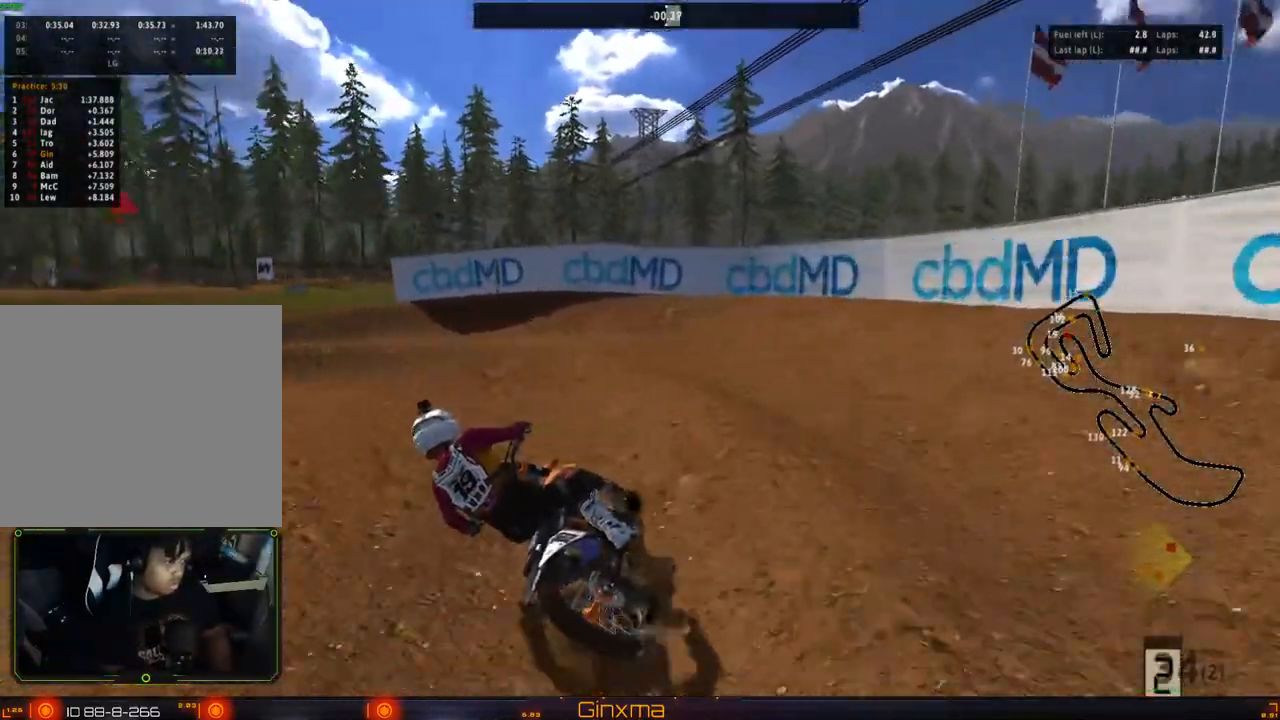
{"buttons": ["R2"], "left_stick": "center", "right_stick": "center", "events": [[17, "R2", "down"], [83, "R2", "up"], [150, "R2", "down"], [283, "R2", "up"], [367, "R2", "down"]]}
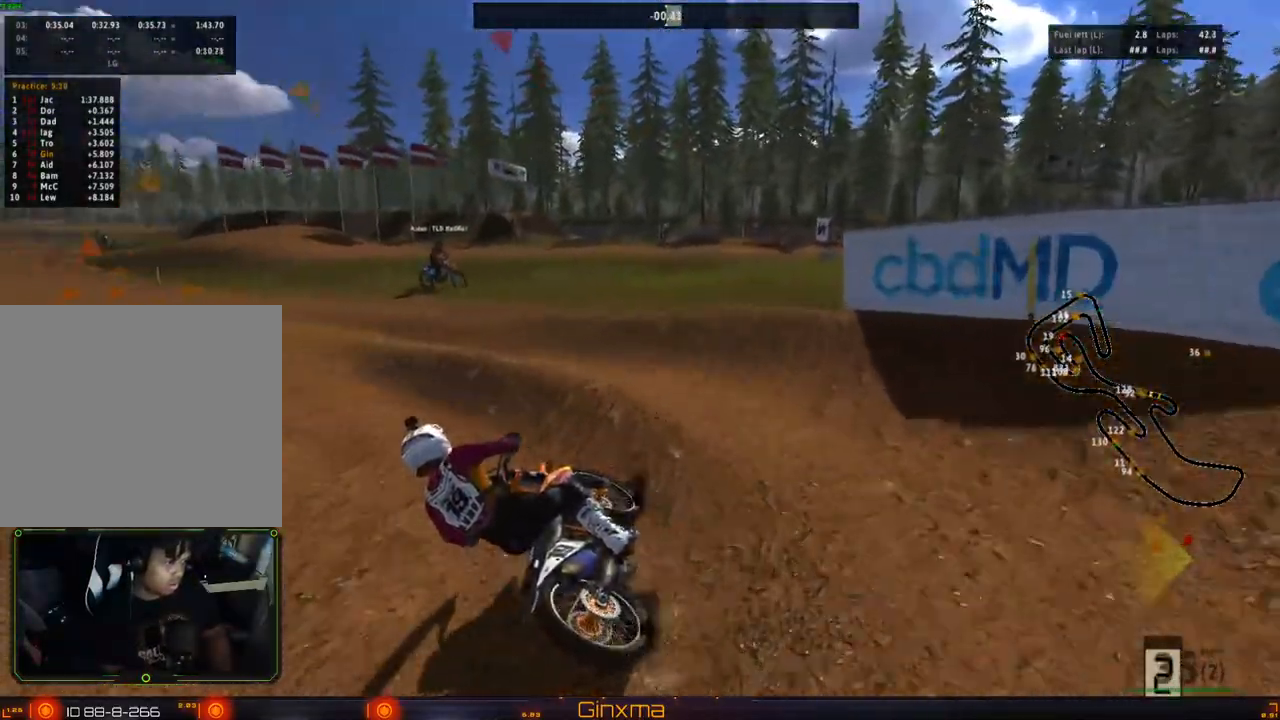
{"buttons": ["R2"], "left_stick": "right", "right_stick": "center", "events": [[17, "R2", "up"], [33, "left_stick", "left"], [133, "R2", "down"], [133, "left_stick", "center"], [200, "left_stick", "right"]]}
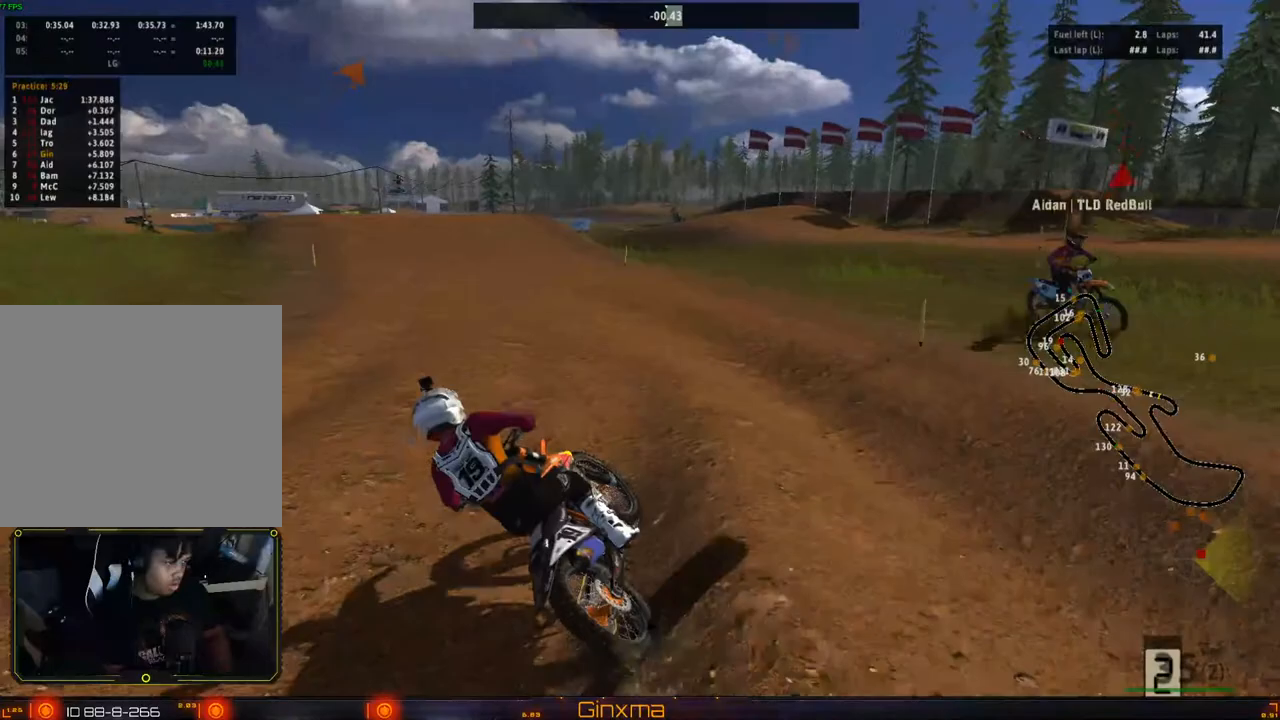
{"buttons": ["R2"], "left_stick": "up-left", "right_stick": "center", "events": [[100, "left_stick", "center"], [200, "CROSS", "down"], [350, "CROSS", "up"], [417, "left_stick", "up-left"]]}
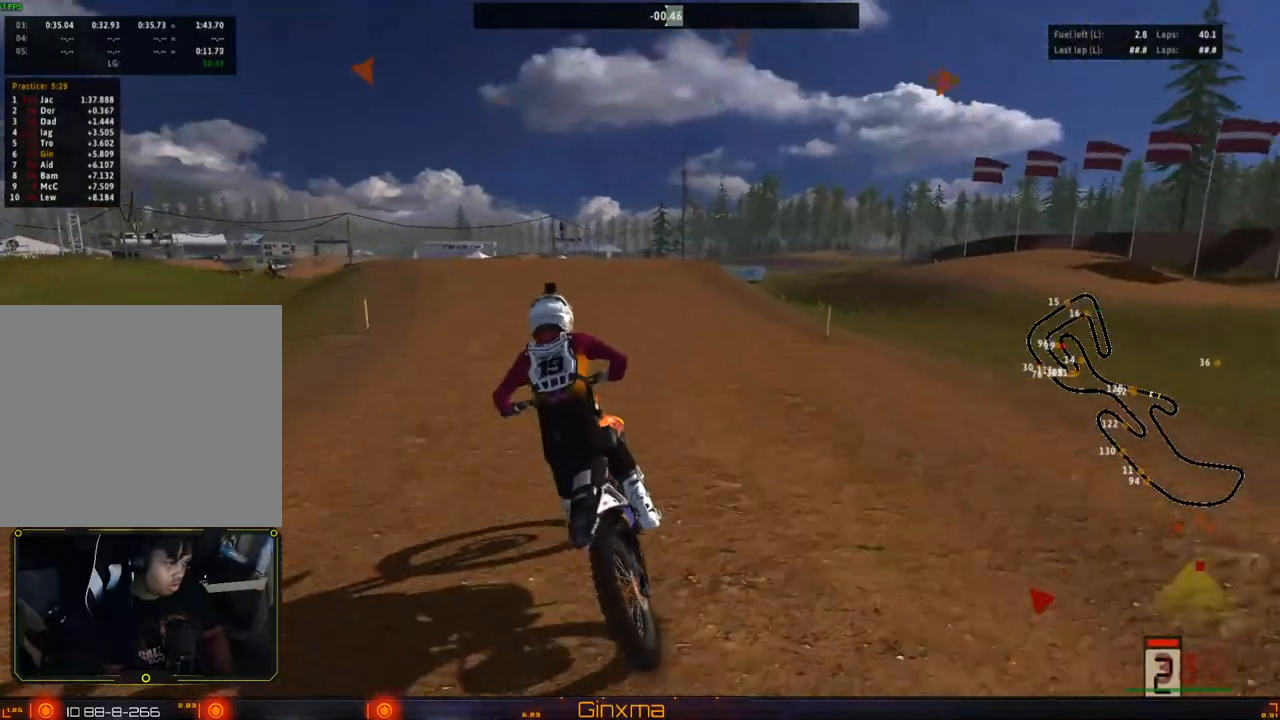
{"buttons": ["R2"], "left_stick": "right", "right_stick": "center", "events": [[267, "left_stick", "center"], [483, "left_stick", "right"]]}
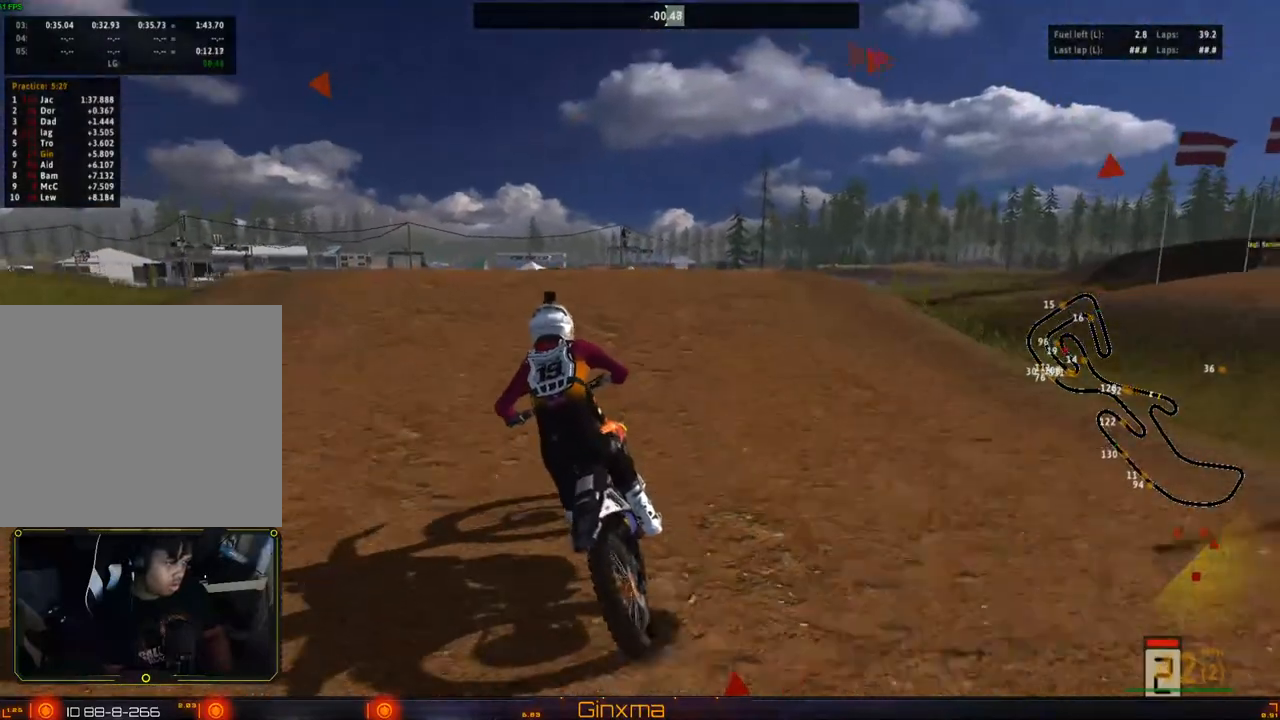
{"buttons": [], "left_stick": "center", "right_stick": "center", "events": [[100, "R2", "up"], [217, "left_stick", "down"], [433, "left_stick", "center"]]}
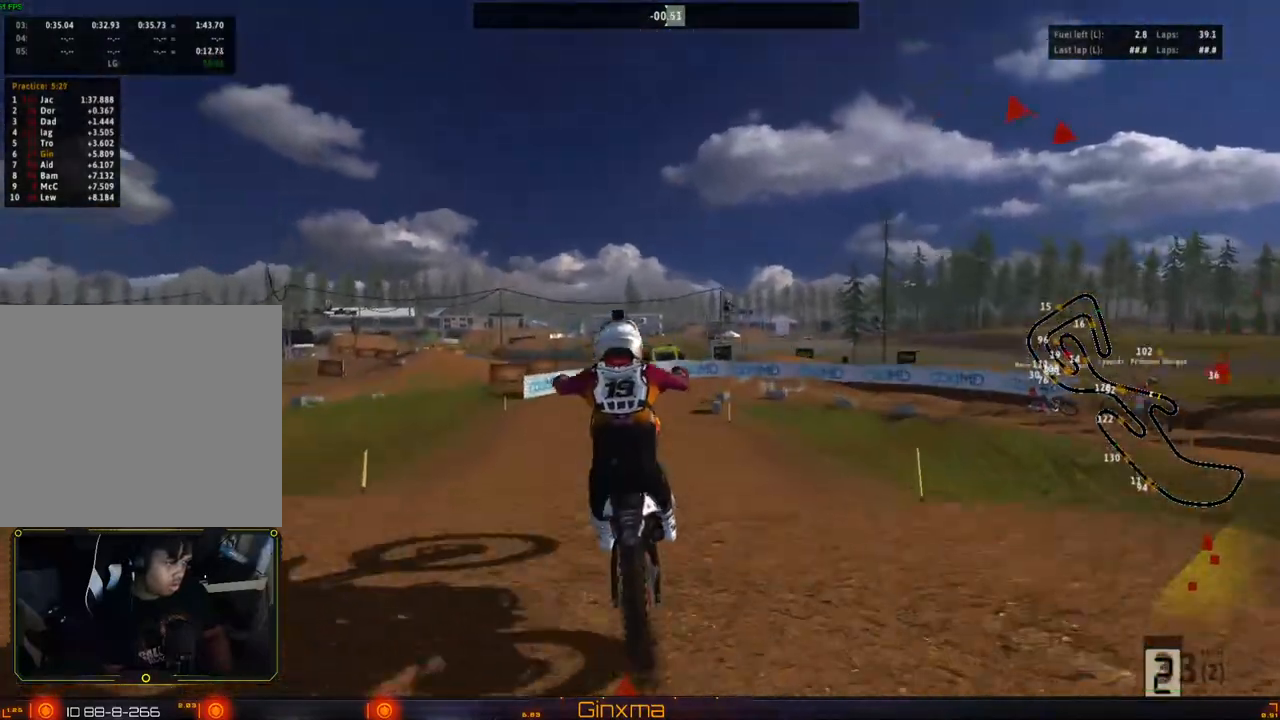
{"buttons": [], "left_stick": "right", "right_stick": "center", "events": [[500, "left_stick", "right"]]}
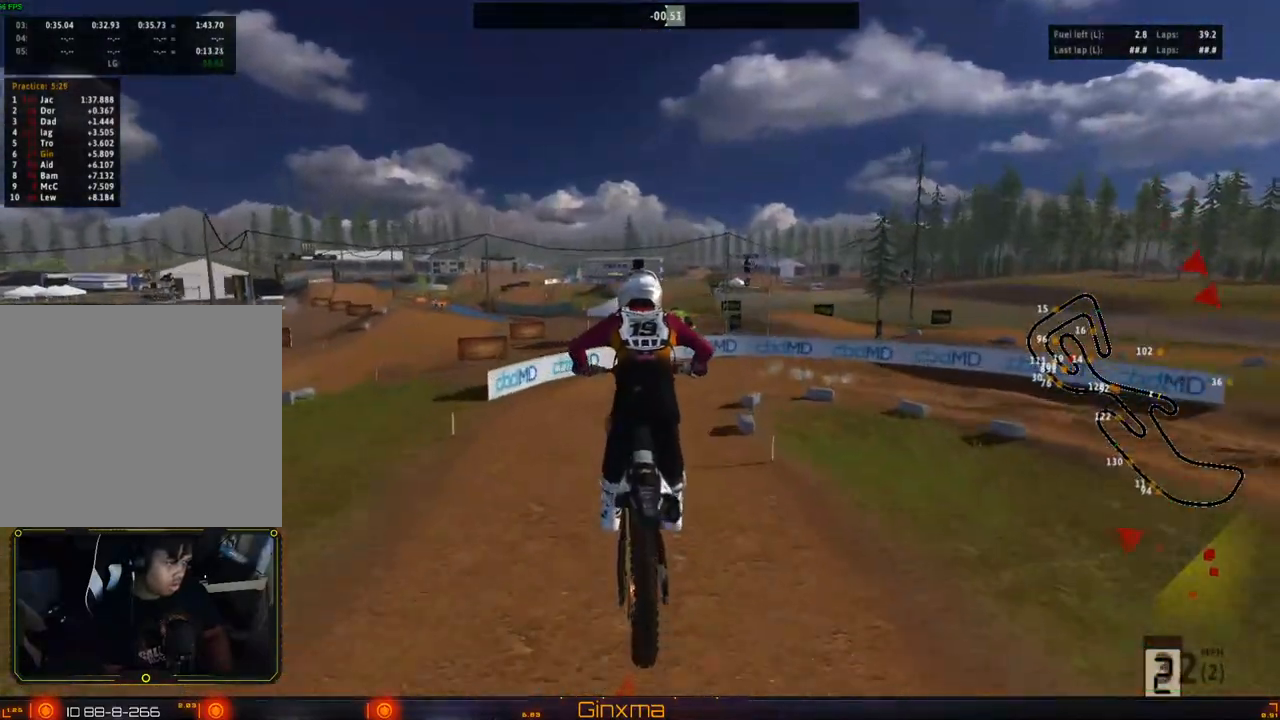
{"buttons": [], "left_stick": "right", "right_stick": "center", "events": []}
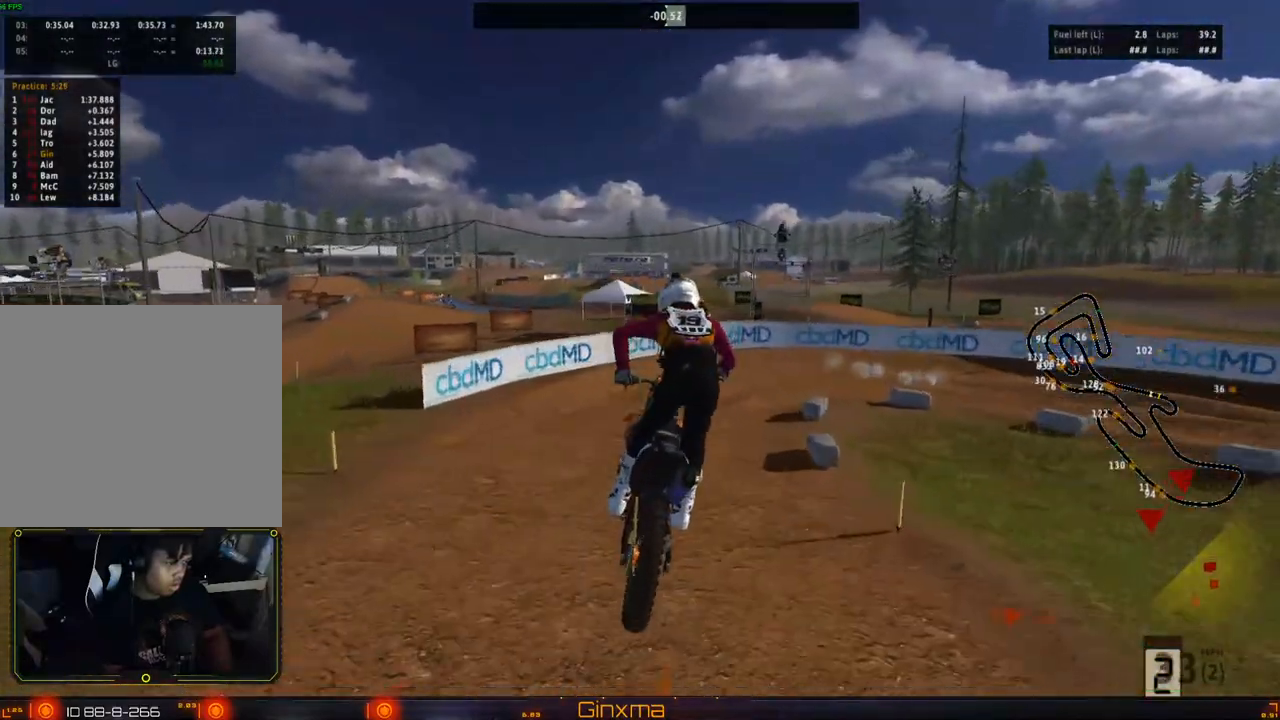
{"buttons": ["CROSS"], "left_stick": "center", "right_stick": "center", "events": [[267, "CROSS", "down"], [383, "left_stick", "center"]]}
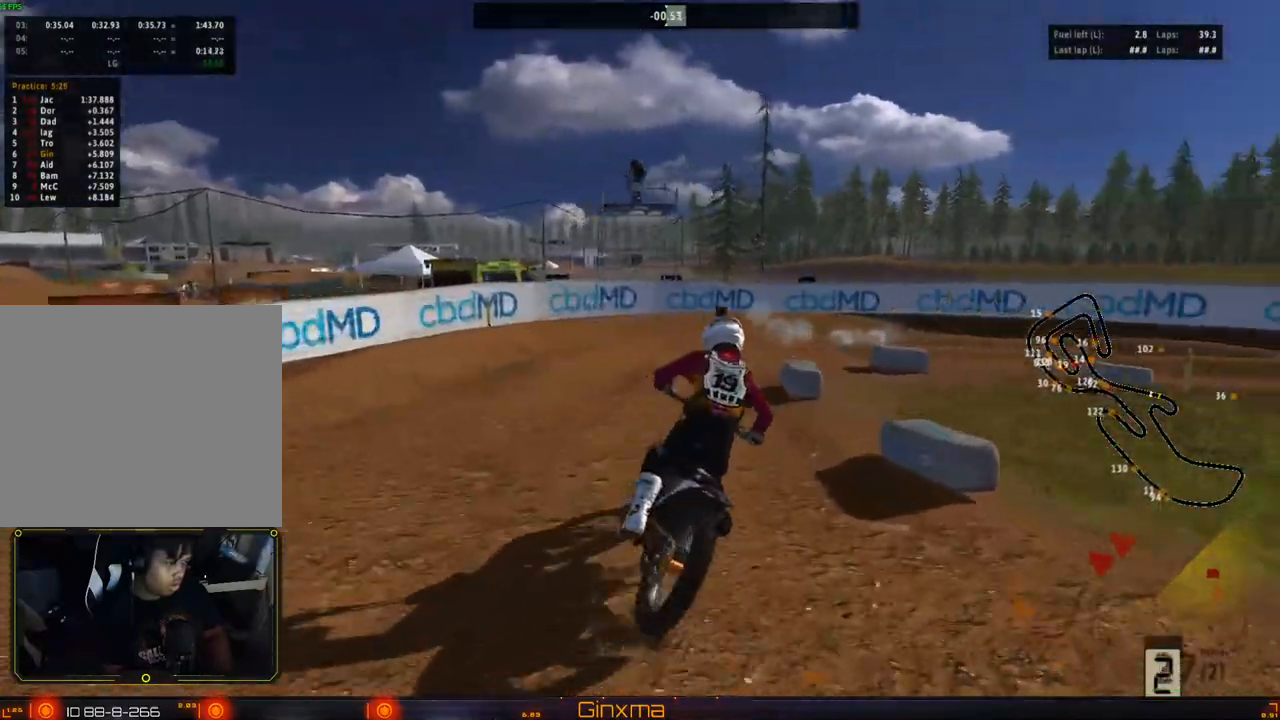
{"buttons": ["CROSS"], "left_stick": "right", "right_stick": "center", "events": [[100, "left_stick", "right"], [217, "left_stick", "center"], [333, "left_stick", "right"]]}
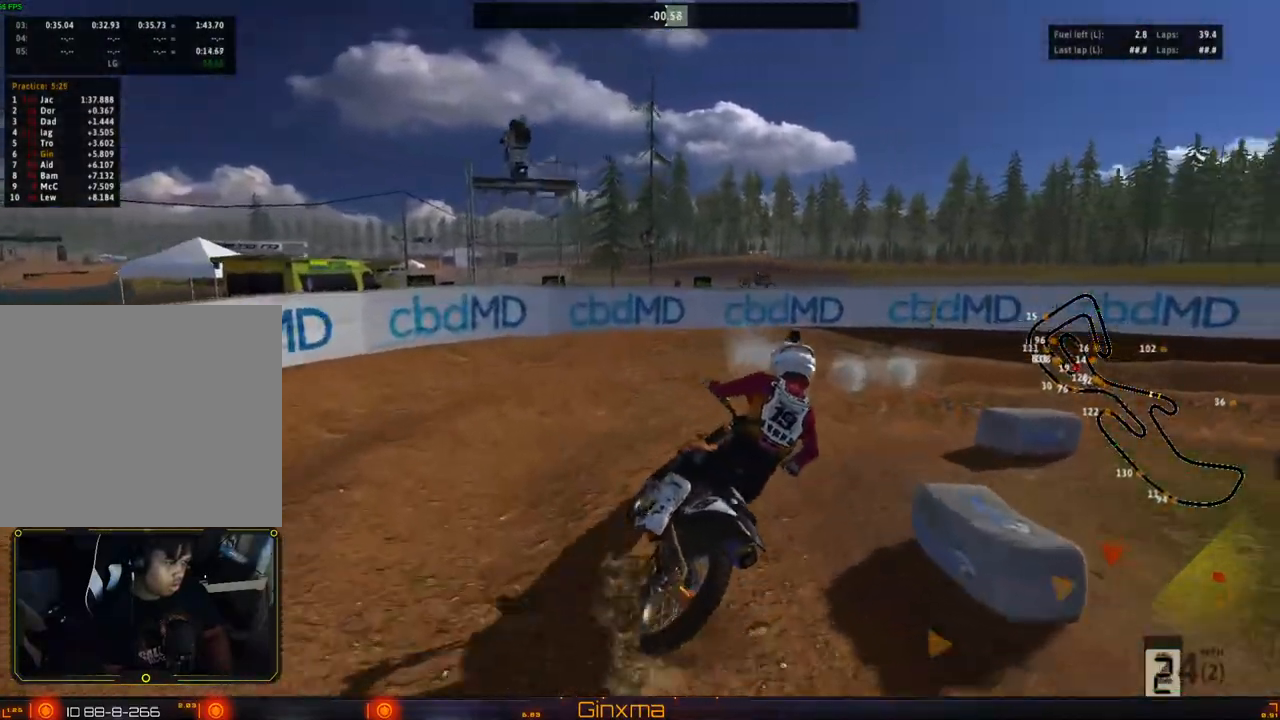
{"buttons": ["R2"], "left_stick": "center", "right_stick": "center", "events": [[67, "left_stick", "center"], [467, "R2", "down"], [500, "CROSS", "up"]]}
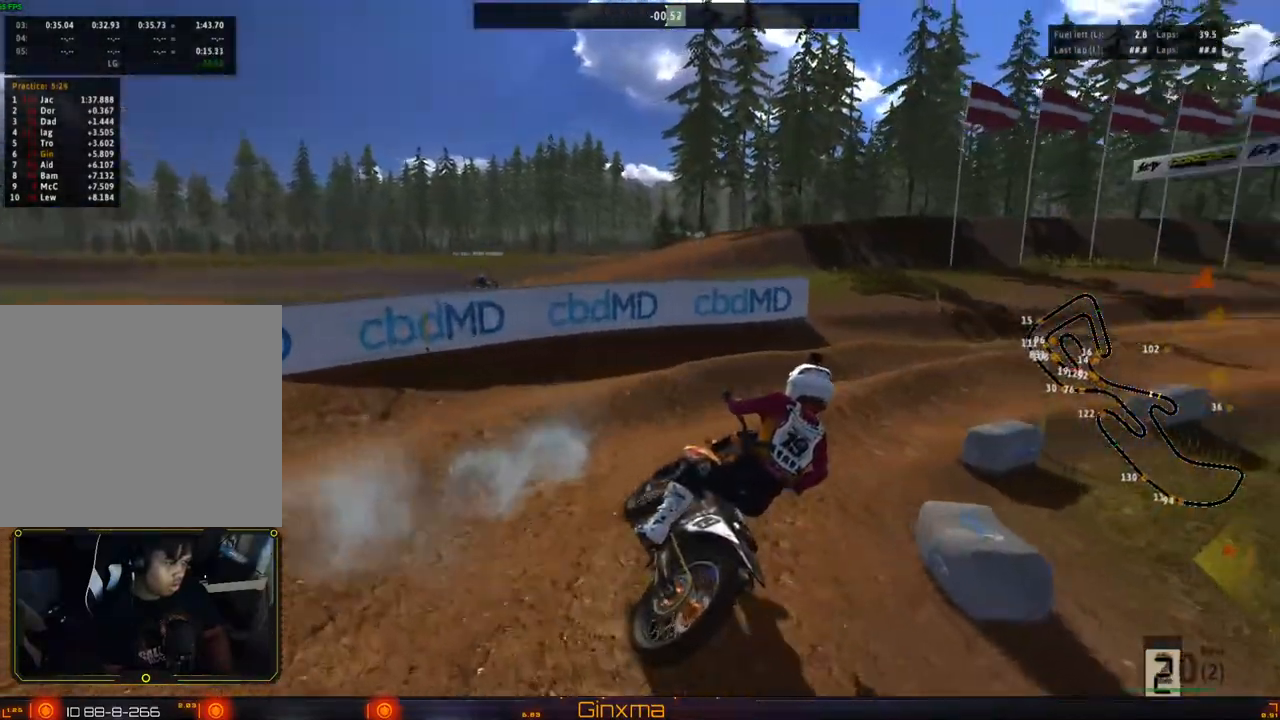
{"buttons": ["R2"], "left_stick": "center", "right_stick": "center", "events": [[133, "left_stick", "down-left"], [233, "left_stick", "center"], [317, "R2", "up"], [367, "left_stick", "right"], [400, "R2", "down"], [500, "left_stick", "center"]]}
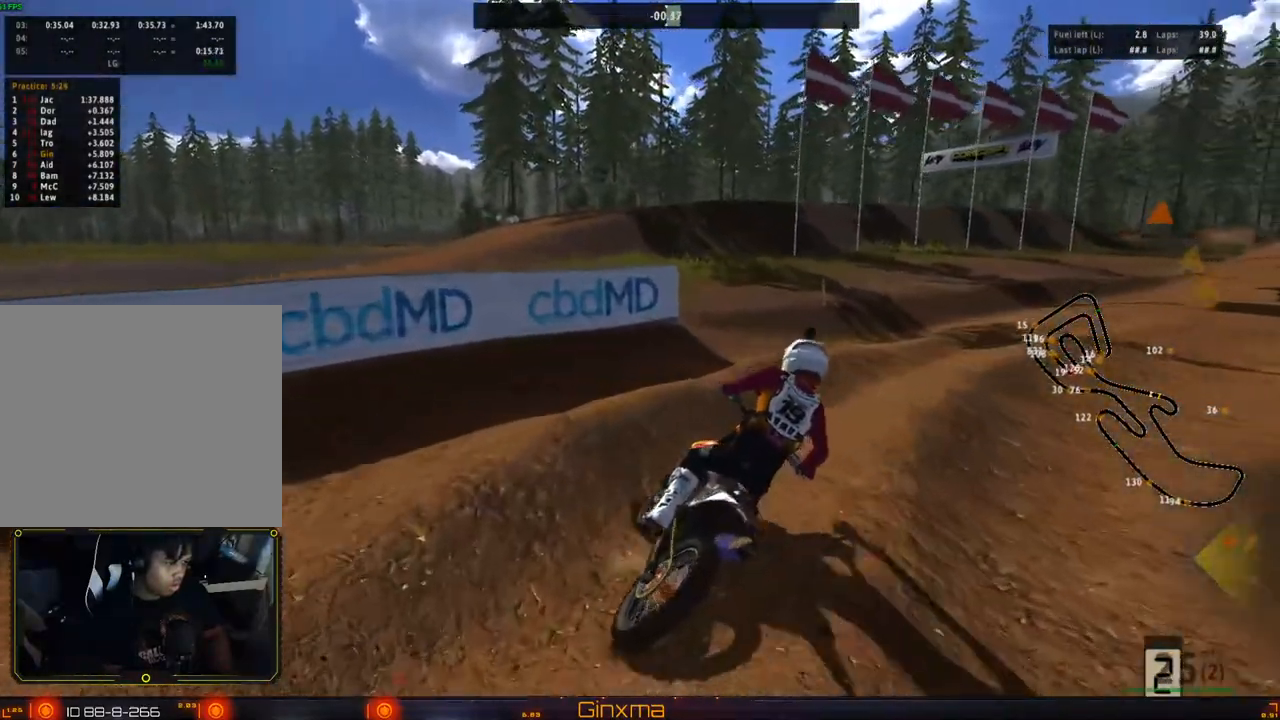
{"buttons": ["R2"], "left_stick": "left", "right_stick": "center", "events": [[200, "R2", "up"], [283, "R2", "down"], [283, "left_stick", "left"]]}
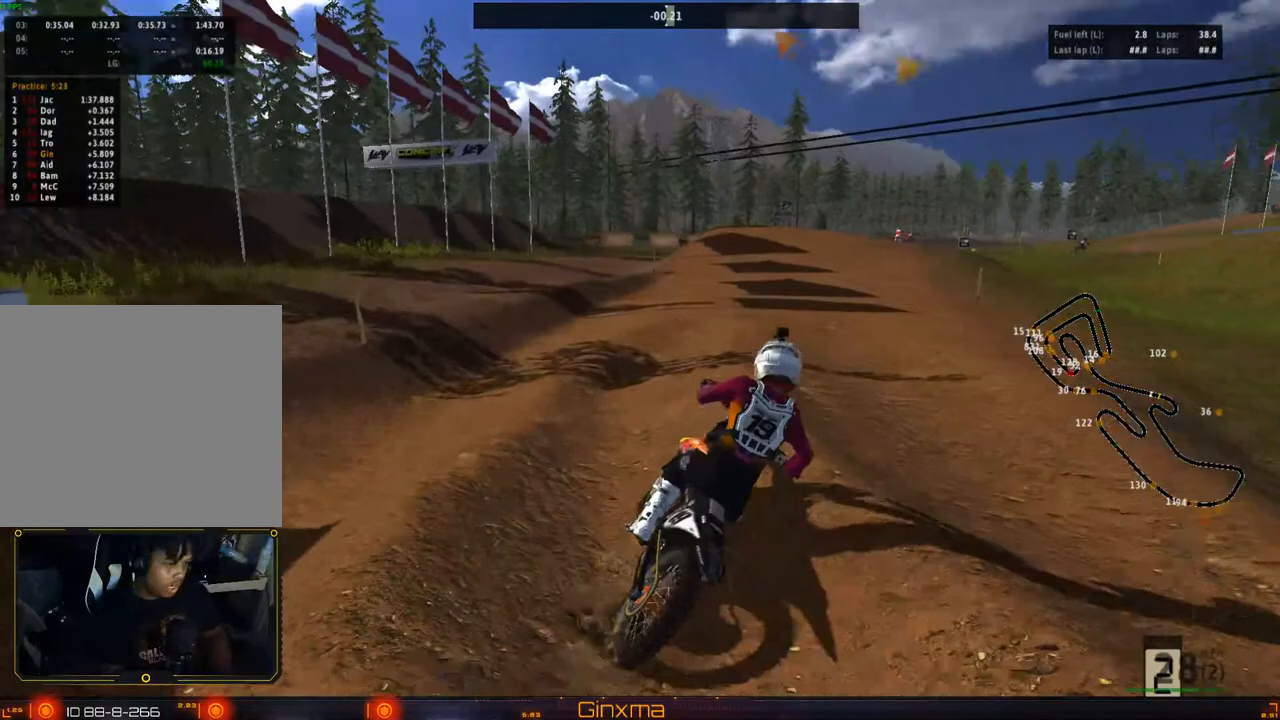
{"buttons": [], "left_stick": "right", "right_stick": "center", "events": [[133, "left_stick", "center"], [183, "left_stick", "right"], [283, "R2", "up"], [333, "left_stick", "center"], [400, "left_stick", "right"]]}
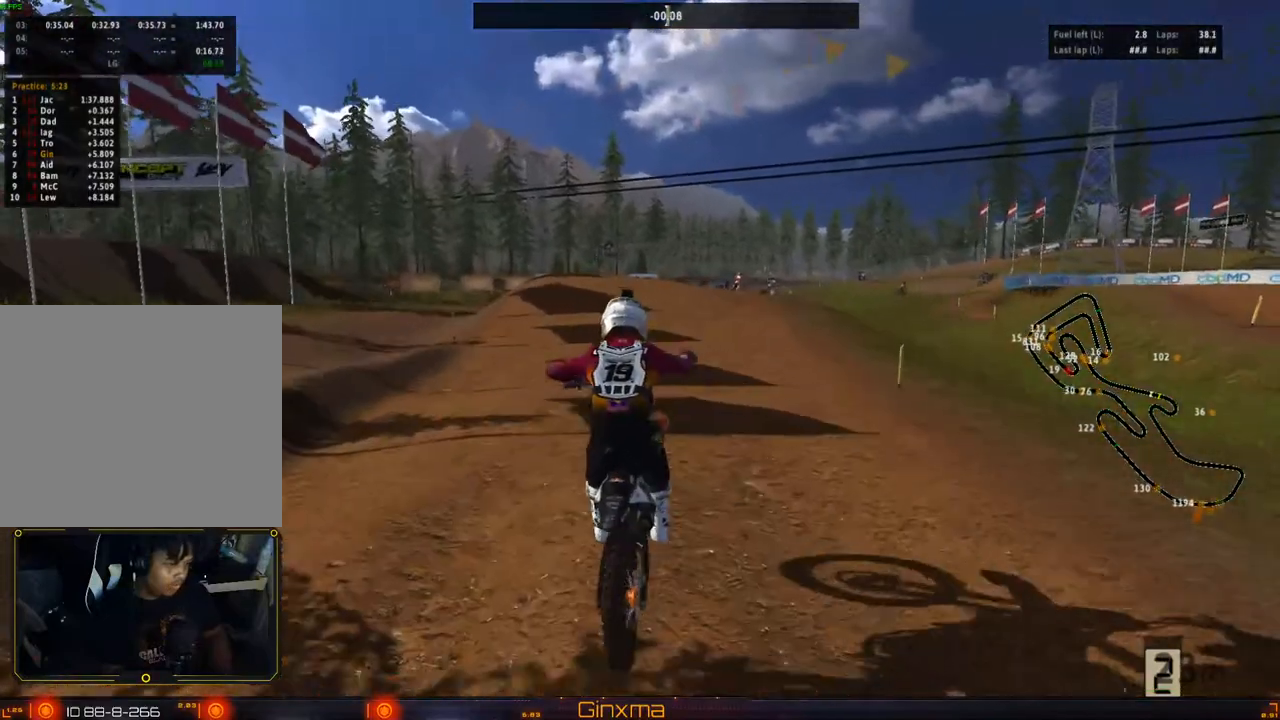
{"buttons": ["R2"], "left_stick": "center", "right_stick": "center", "events": [[17, "R2", "down"], [300, "left_stick", "center"], [367, "left_stick", "right"], [483, "left_stick", "center"]]}
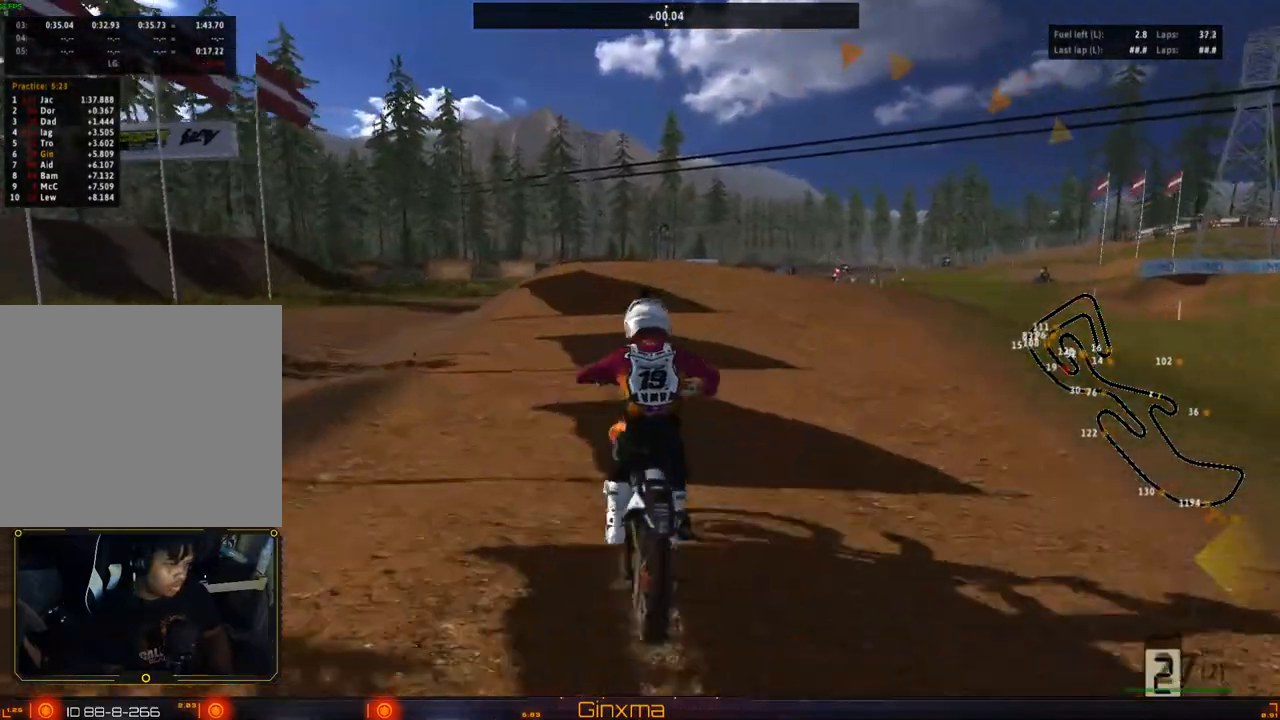
{"buttons": ["R2"], "left_stick": "center", "right_stick": "center", "events": [[217, "CROSS", "down"], [367, "CROSS", "up"]]}
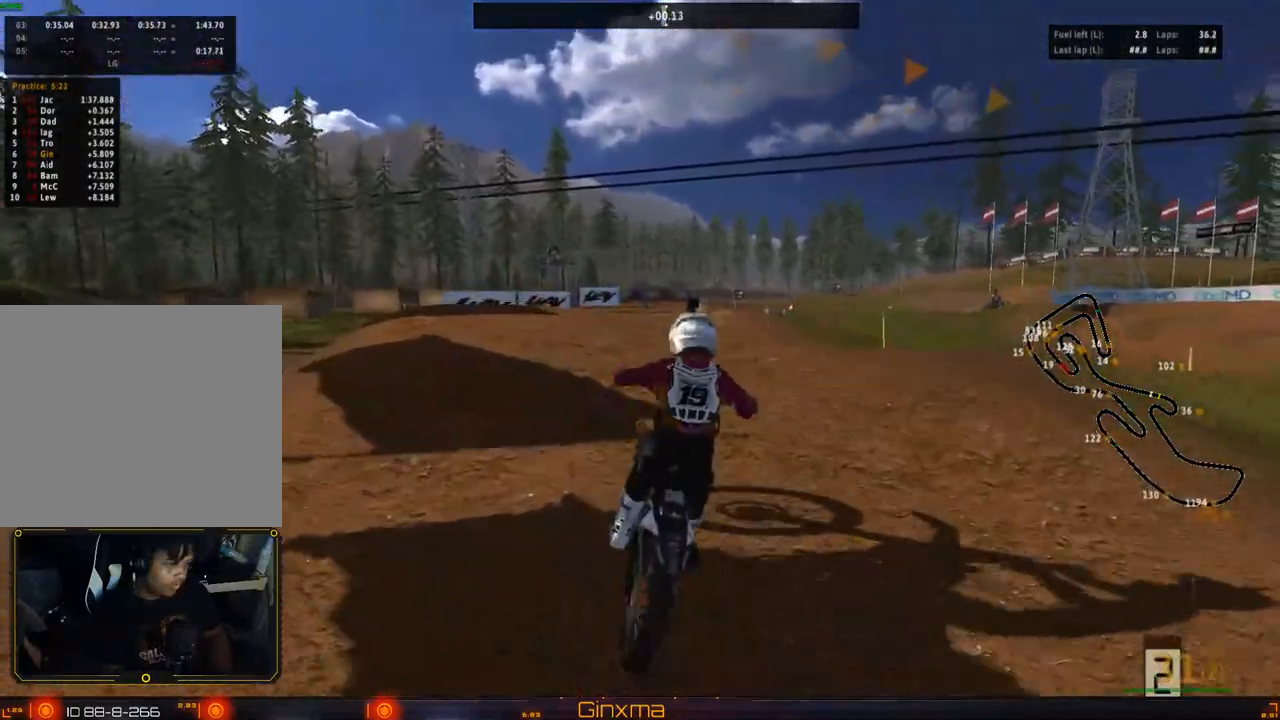
{"buttons": [], "left_stick": "up-right", "right_stick": "center", "events": [[267, "left_stick", "up-right"], [367, "R2", "up"]]}
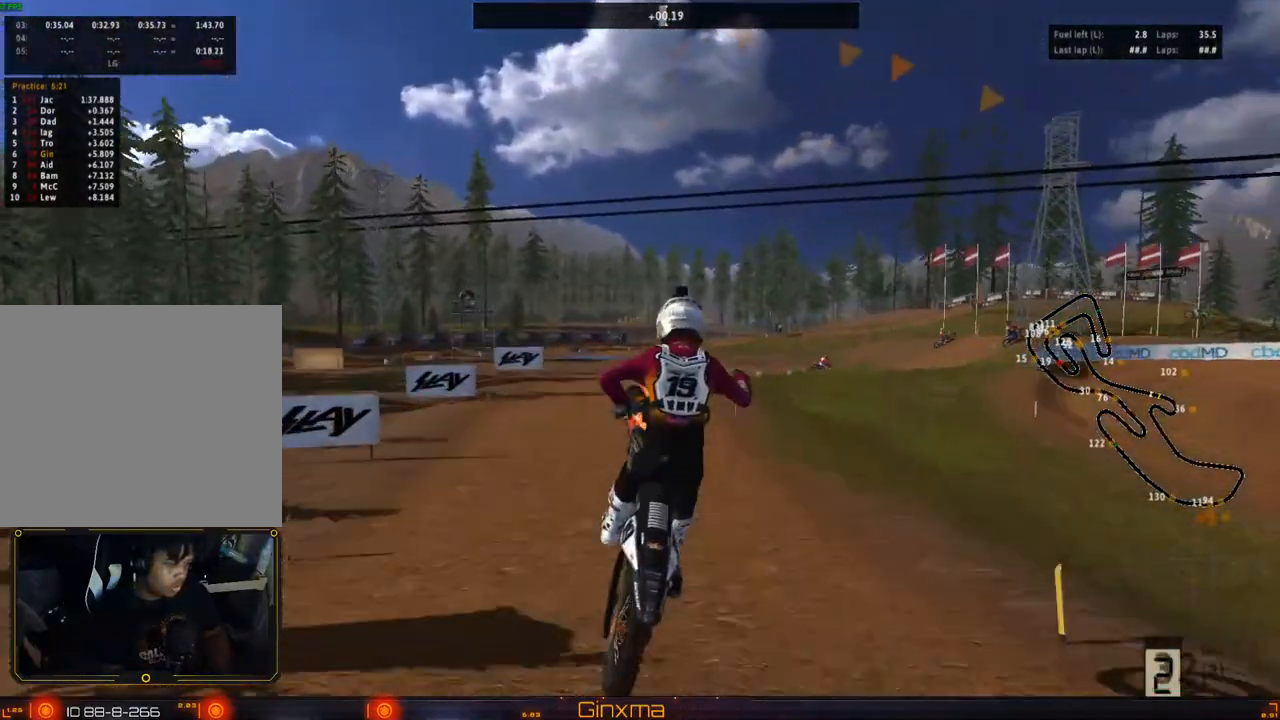
{"buttons": [], "left_stick": "up-left", "right_stick": "center", "events": [[200, "left_stick", "up"], [317, "left_stick", "up-left"]]}
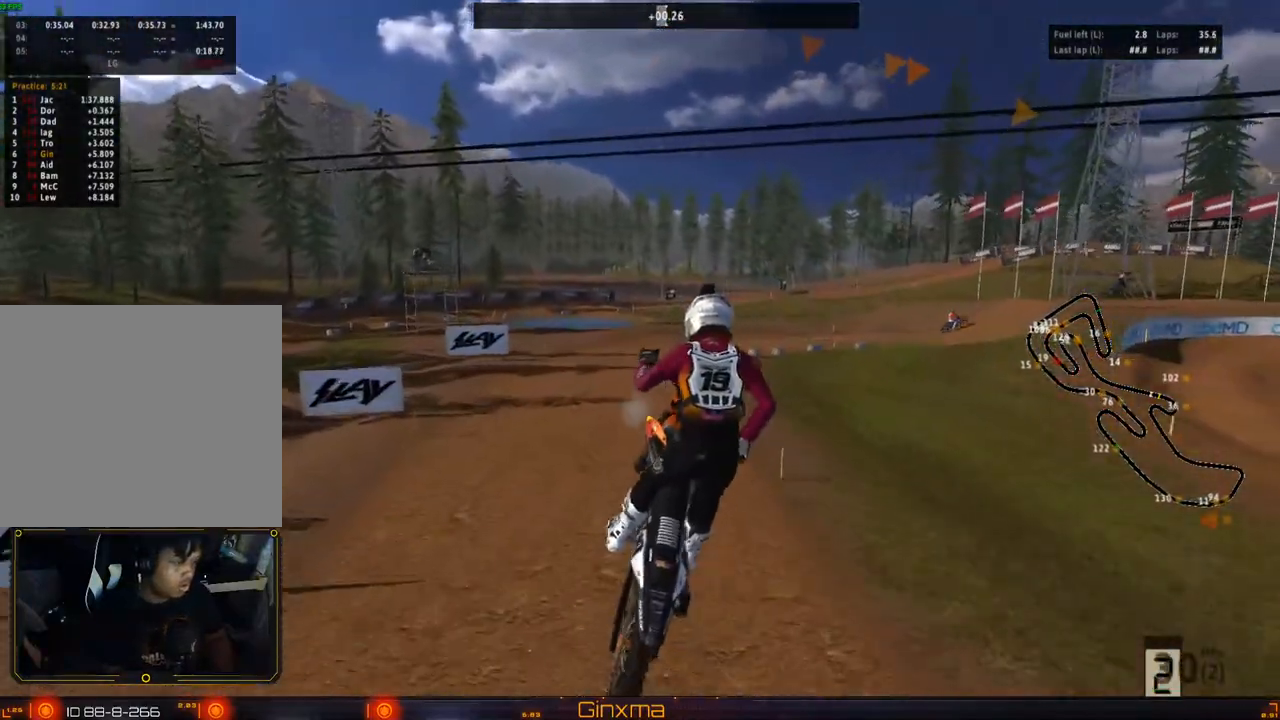
{"buttons": ["R2"], "left_stick": "up", "right_stick": "center", "events": [[150, "R2", "down"], [183, "left_stick", "up"]]}
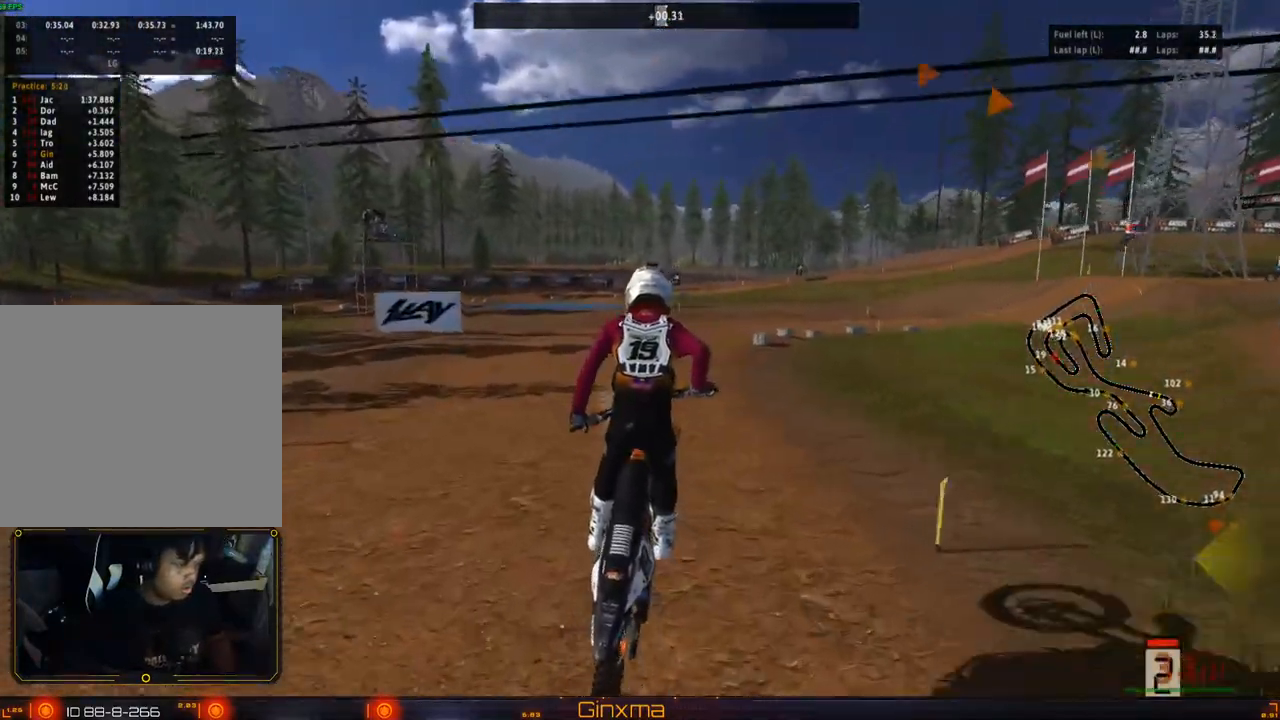
{"buttons": ["R2"], "left_stick": "center", "right_stick": "center", "events": [[17, "left_stick", "up-right"], [33, "CROSS", "down"], [183, "CROSS", "up"], [183, "left_stick", "right"], [367, "left_stick", "center"]]}
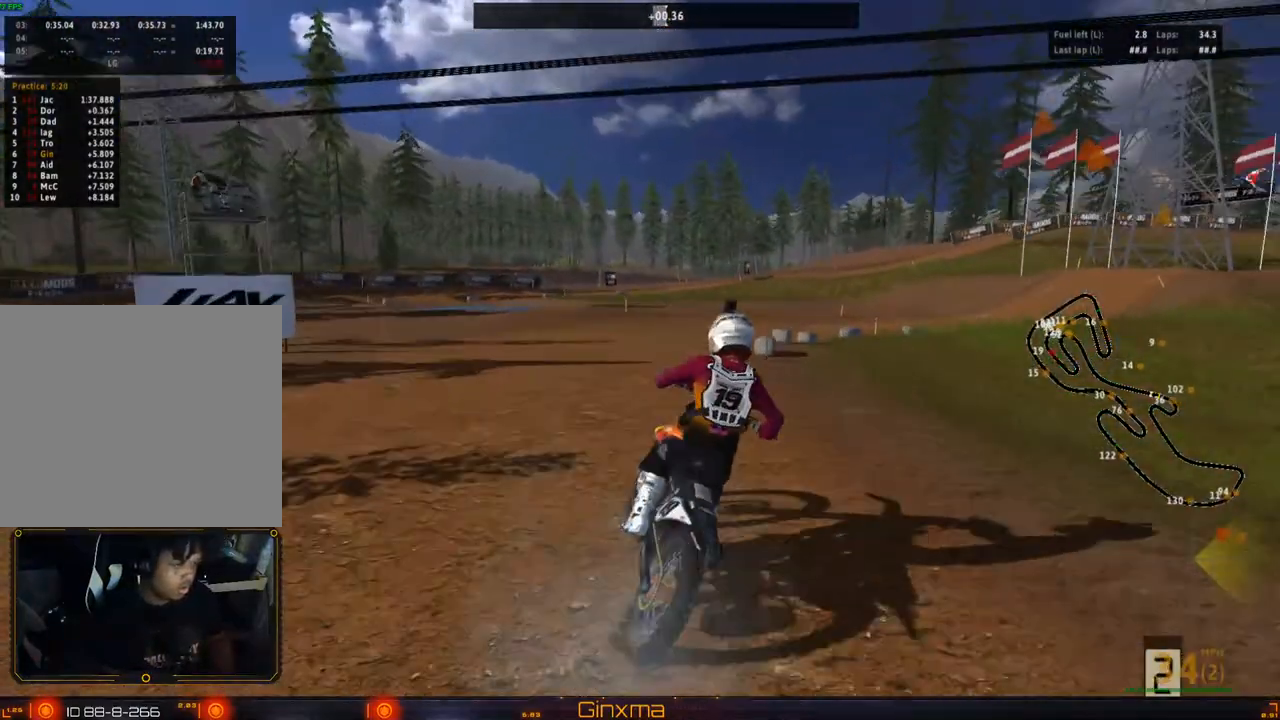
{"buttons": ["R2"], "left_stick": "right", "right_stick": "center", "events": [[233, "left_stick", "right"], [350, "left_stick", "center"], [433, "left_stick", "right"]]}
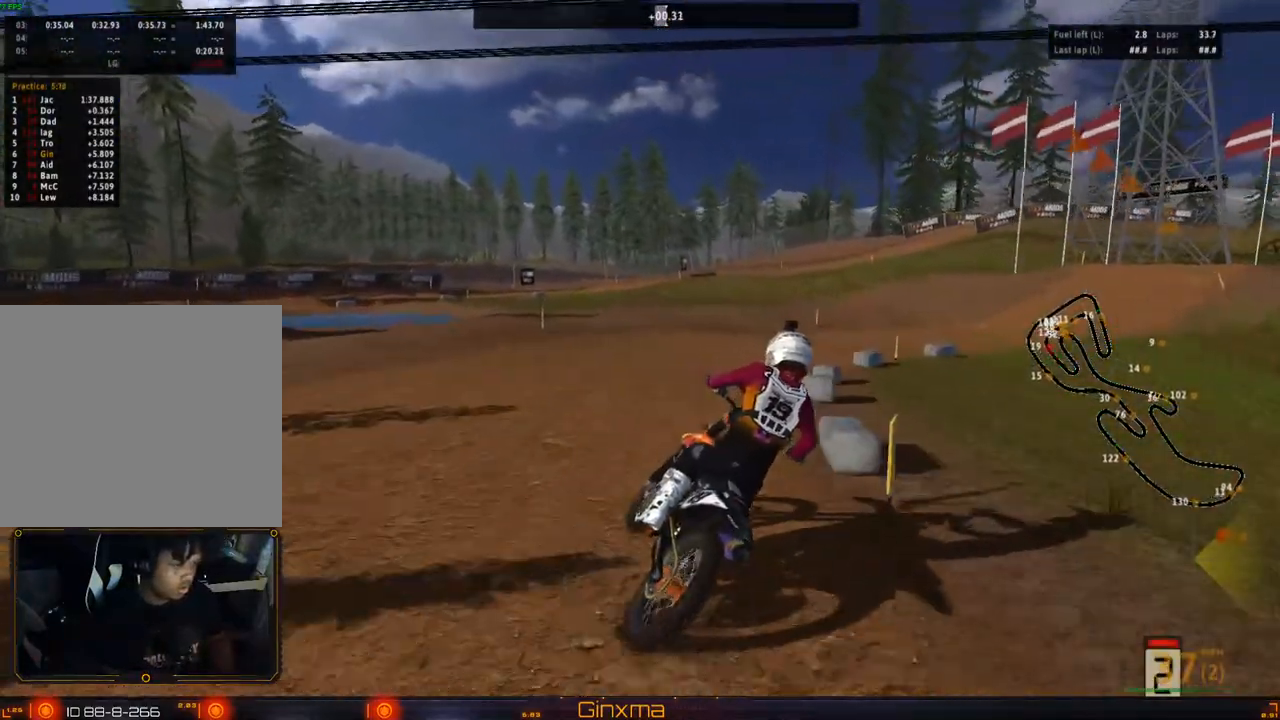
{"buttons": [], "left_stick": "down-left", "right_stick": "center", "events": [[67, "left_stick", "center"], [250, "R2", "up"], [250, "left_stick", "right"], [350, "R2", "down"], [350, "left_stick", "center"], [483, "left_stick", "down-left"], [500, "R2", "up"]]}